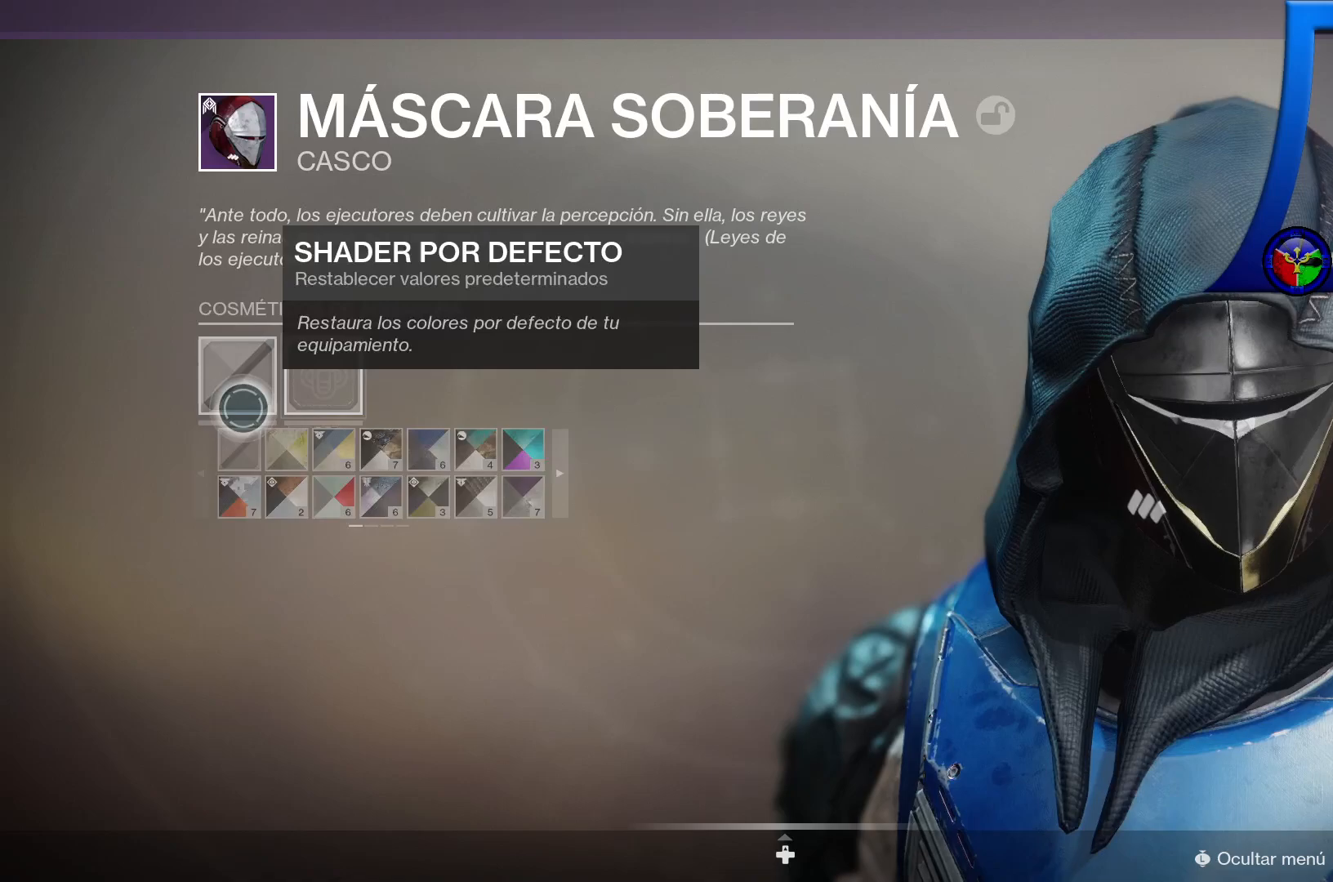
Gameplay with a controller (Xbox layout); each line is a JSON object with the inputs held at the frame after it. "events" lists button and stick changes between this image and that frame as [ms after this image, input, new state], when the widget could be followed in between. Not read: L3.
{"buttons": [], "left_stick": "right", "right_stick": "center", "events": [[167, "left_stick", "down-right"], [433, "left_stick", "right"]]}
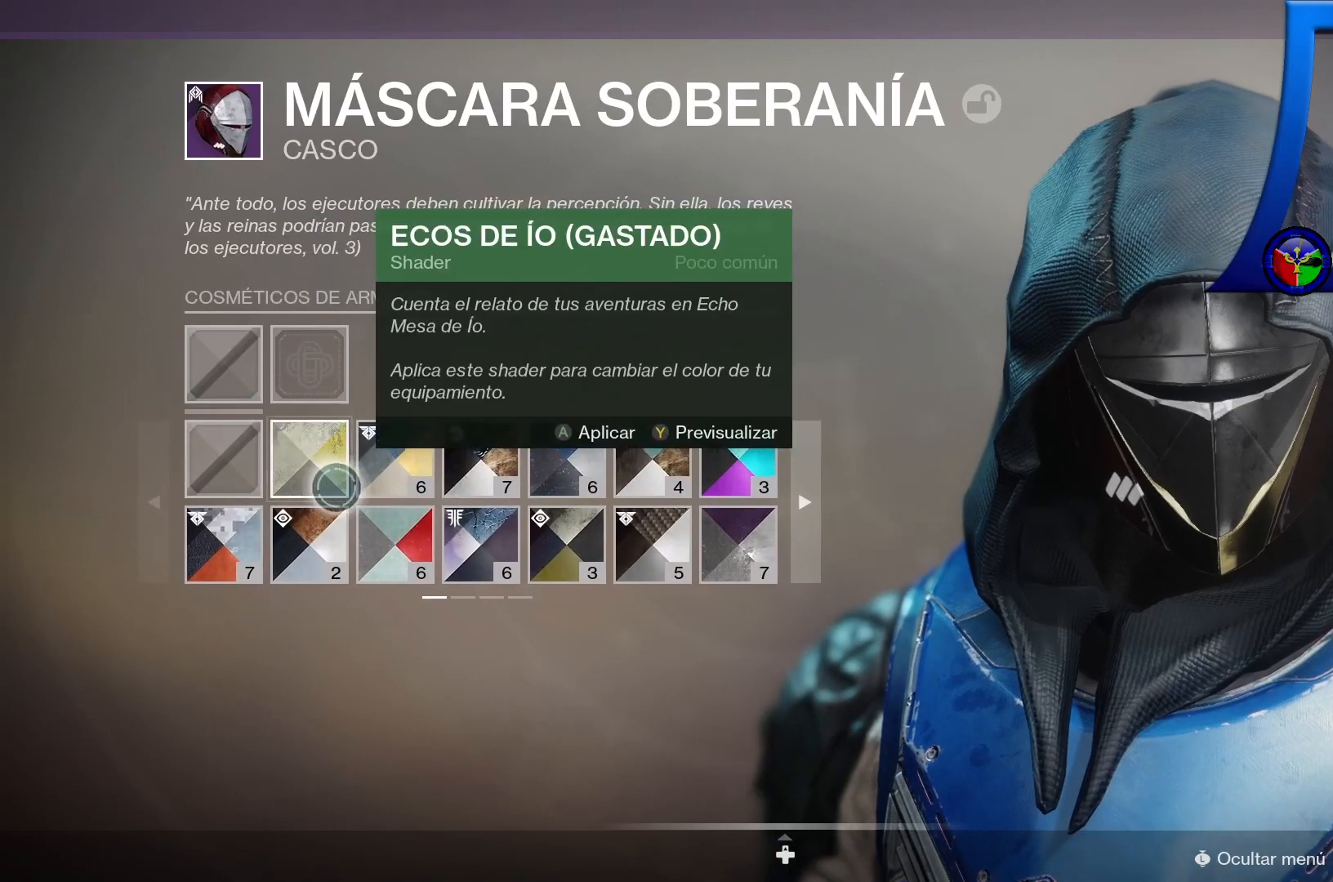
{"buttons": [], "left_stick": "center", "right_stick": "center", "events": [[200, "left_stick", "up"], [283, "left_stick", "left"], [417, "left_stick", "center"]]}
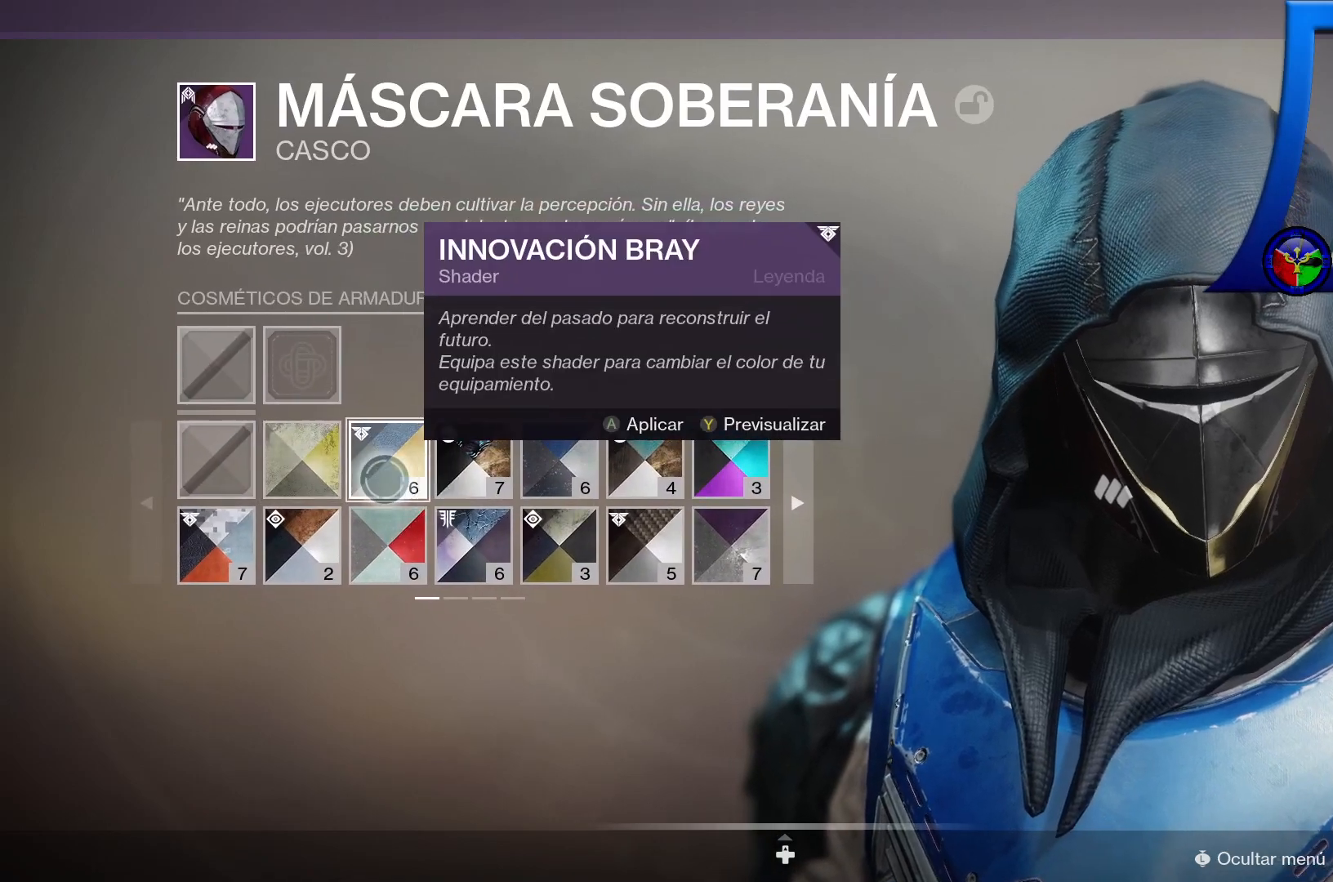
{"buttons": [], "left_stick": "center", "right_stick": "center", "events": [[83, "Y", "down"], [217, "Y", "up"]]}
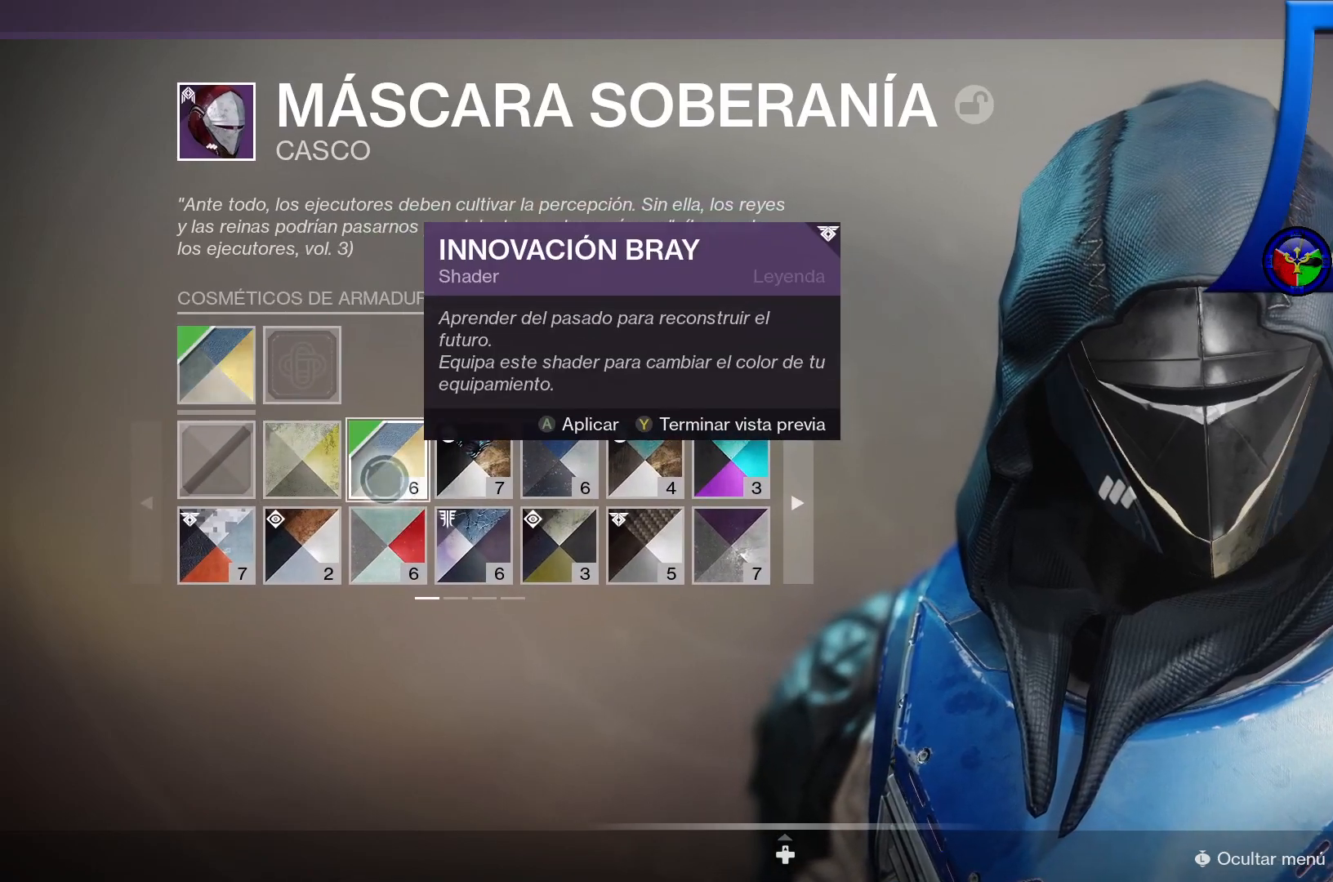
{"buttons": [], "left_stick": "right", "right_stick": "center", "events": [[400, "left_stick", "right"]]}
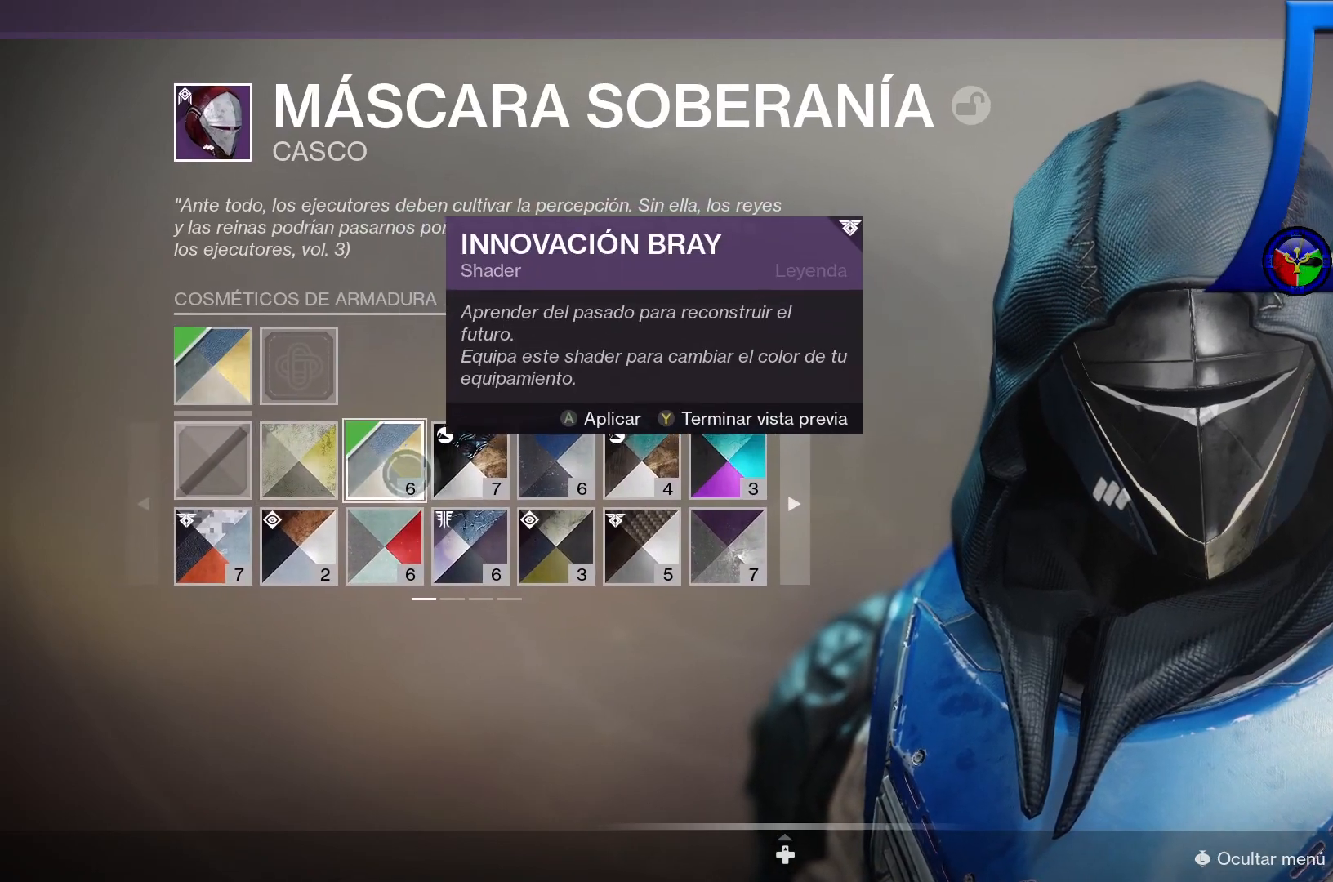
{"buttons": [], "left_stick": "center", "right_stick": "center", "events": [[17, "right_stick", "up-right"], [100, "left_stick", "center"], [367, "right_stick", "center"]]}
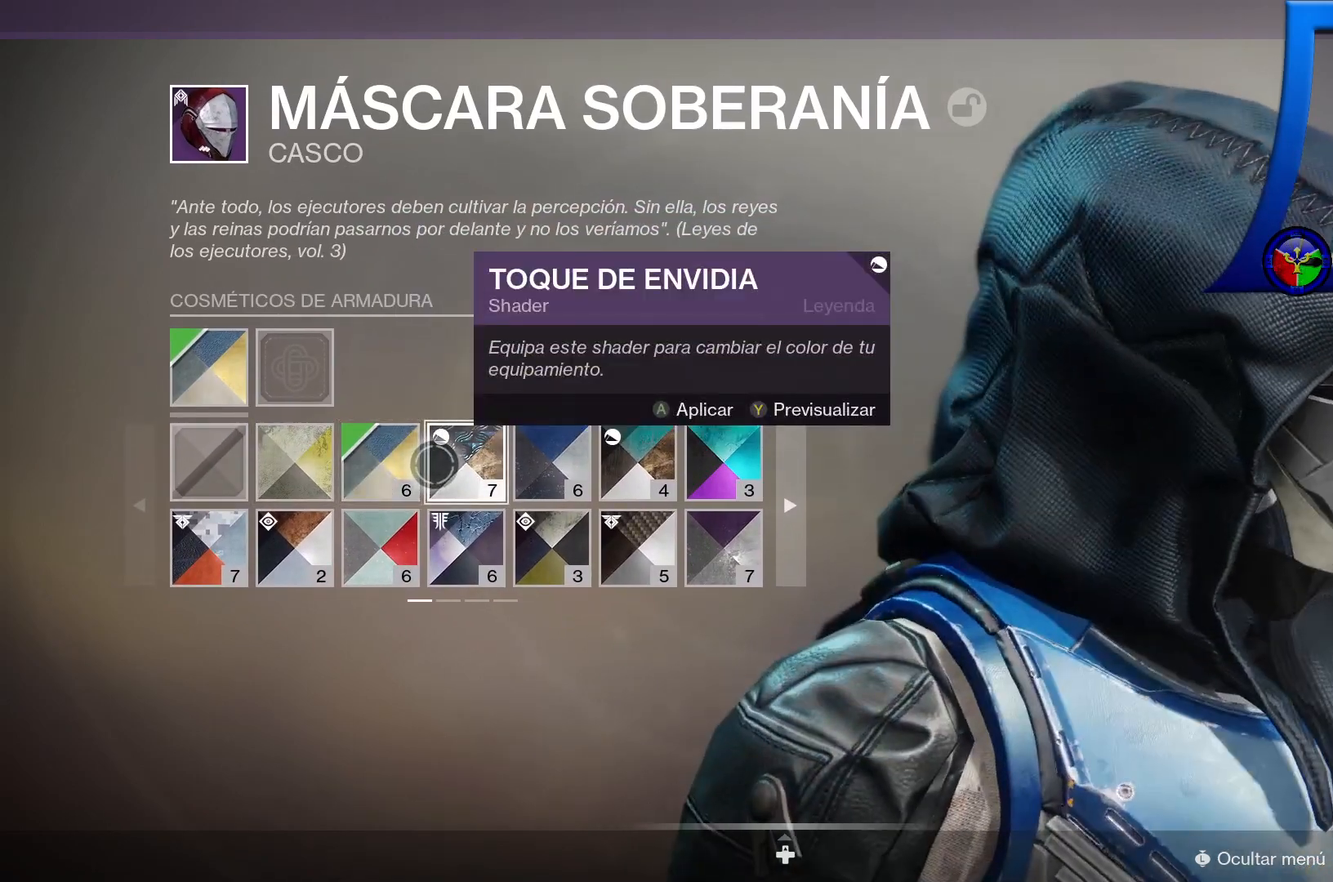
{"buttons": [], "left_stick": "center", "right_stick": "center", "events": [[100, "right_stick", "left"], [300, "right_stick", "center"]]}
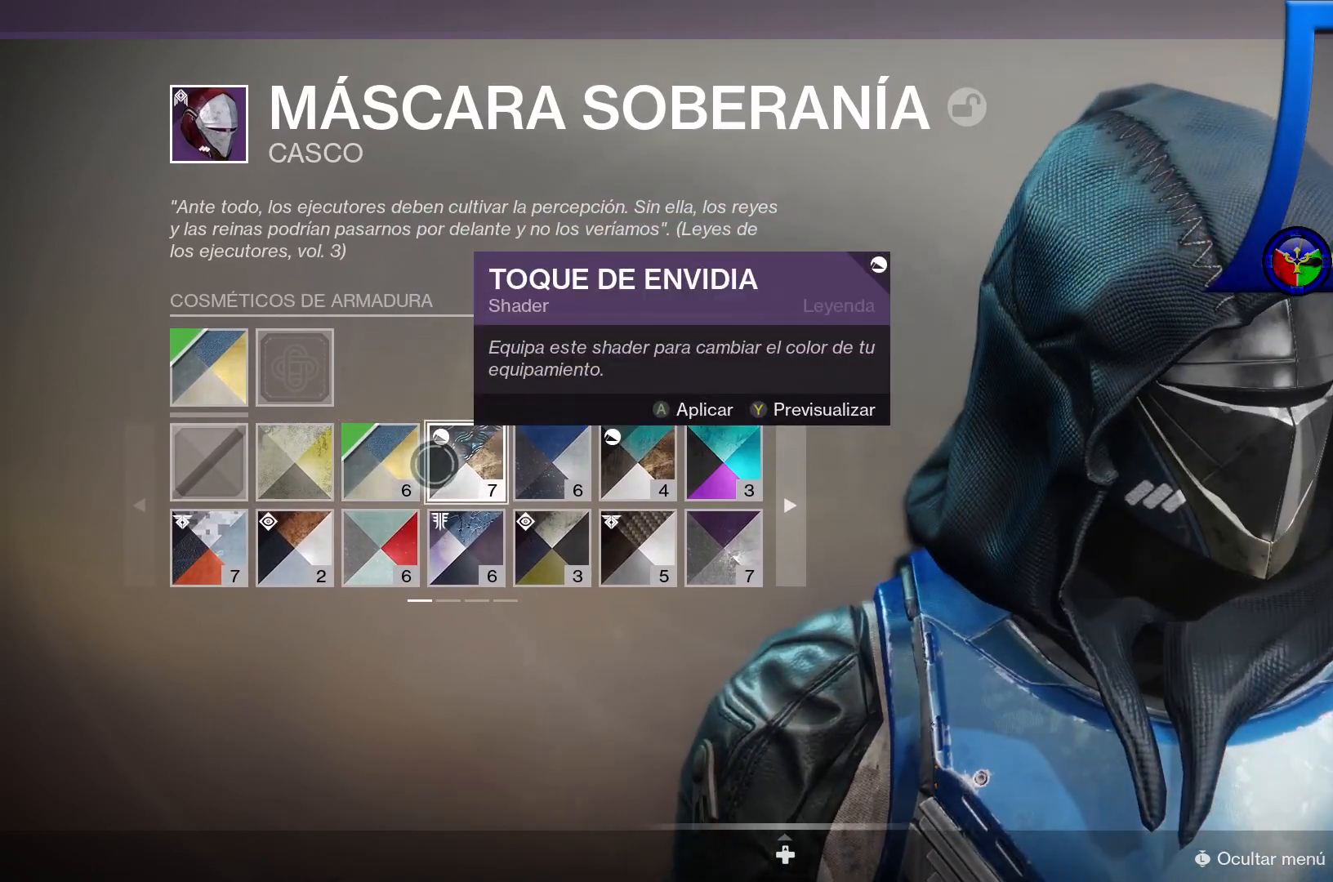
{"buttons": [], "left_stick": "center", "right_stick": "center", "events": [[83, "left_stick", "right"], [267, "left_stick", "center"], [300, "Y", "down"], [433, "Y", "up"]]}
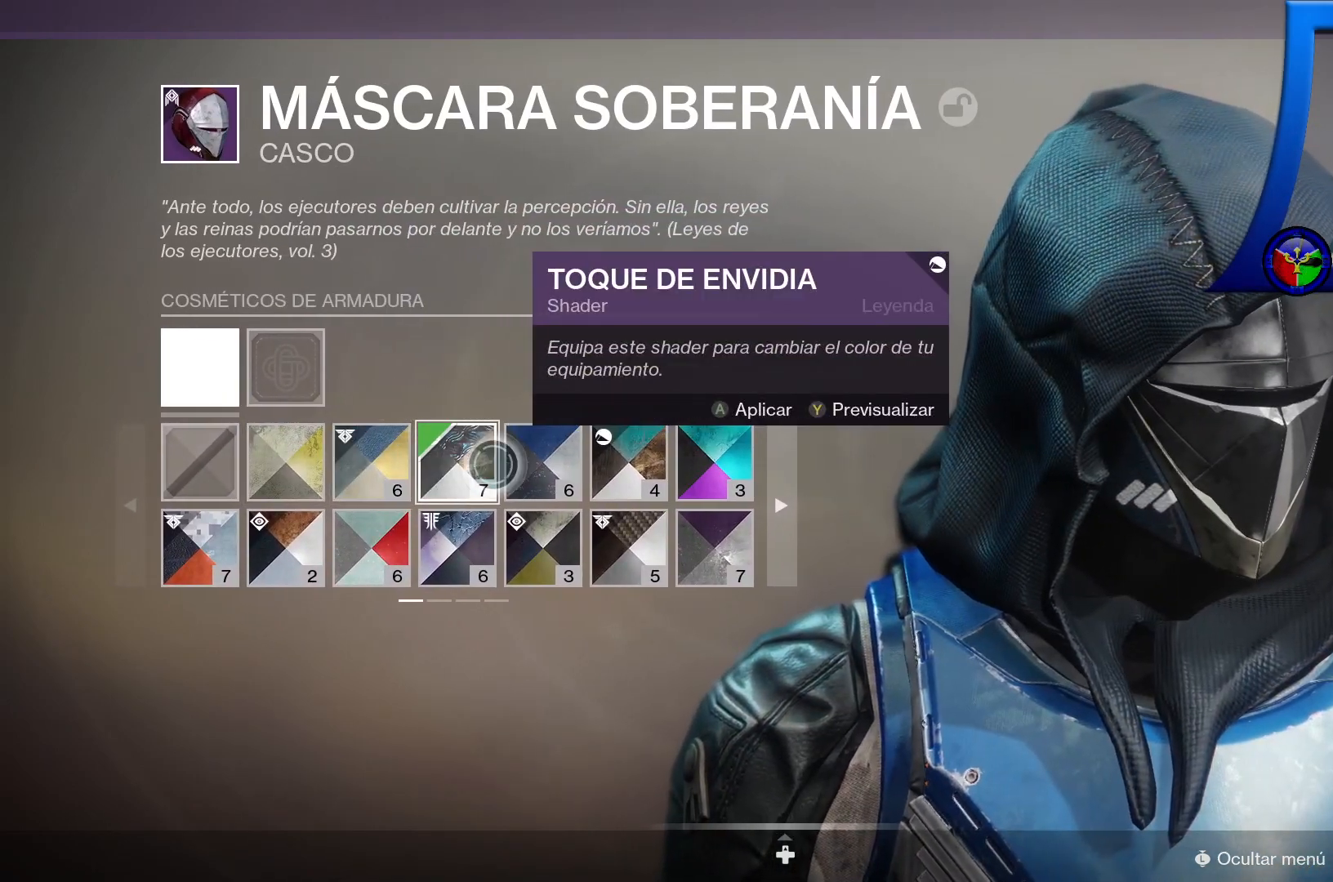
{"buttons": [], "left_stick": "center", "right_stick": "center", "events": []}
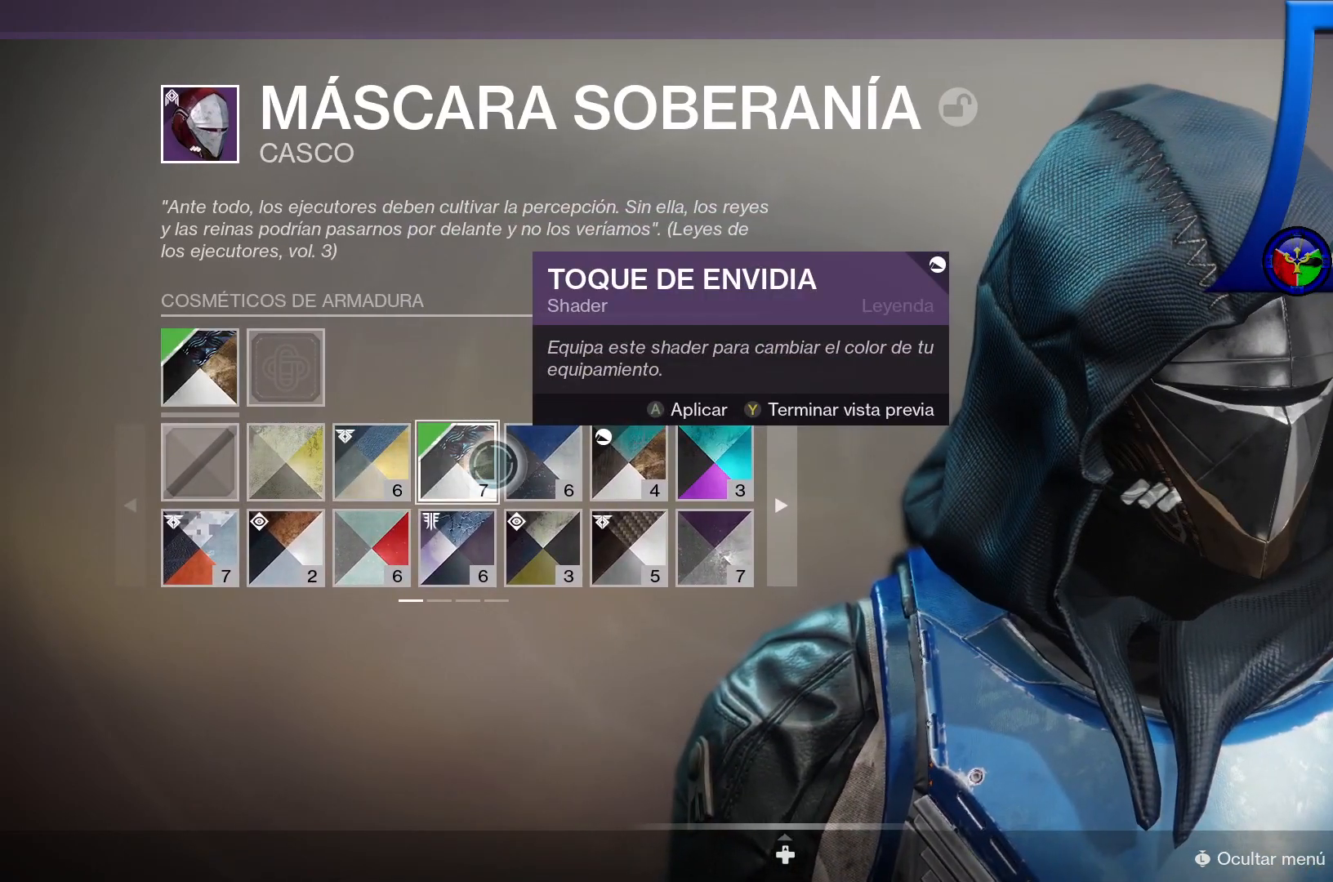
{"buttons": [], "left_stick": "center", "right_stick": "center", "events": [[50, "left_stick", "right"], [250, "left_stick", "center"], [267, "Y", "down"], [400, "Y", "up"]]}
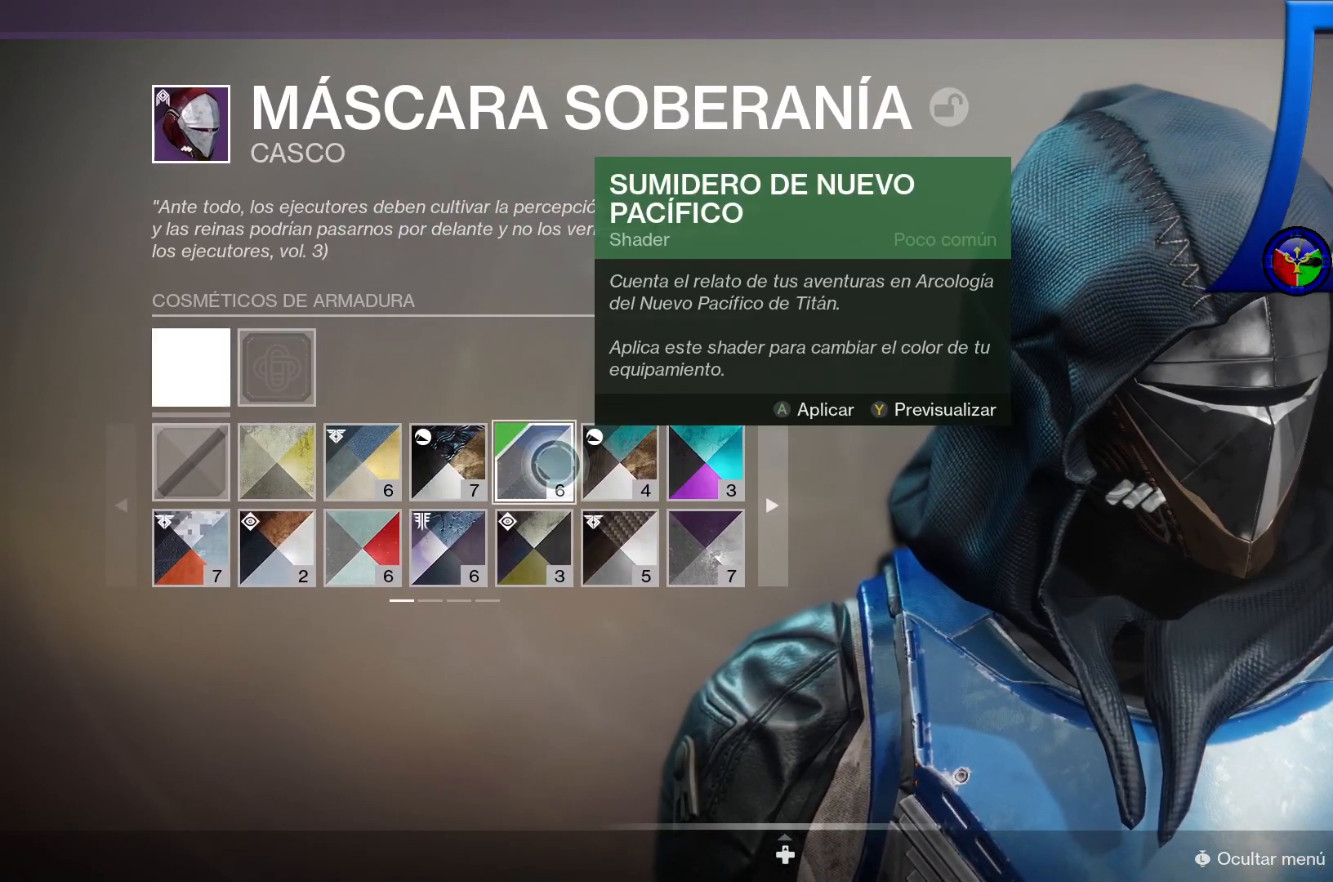
{"buttons": [], "left_stick": "center", "right_stick": "center", "events": []}
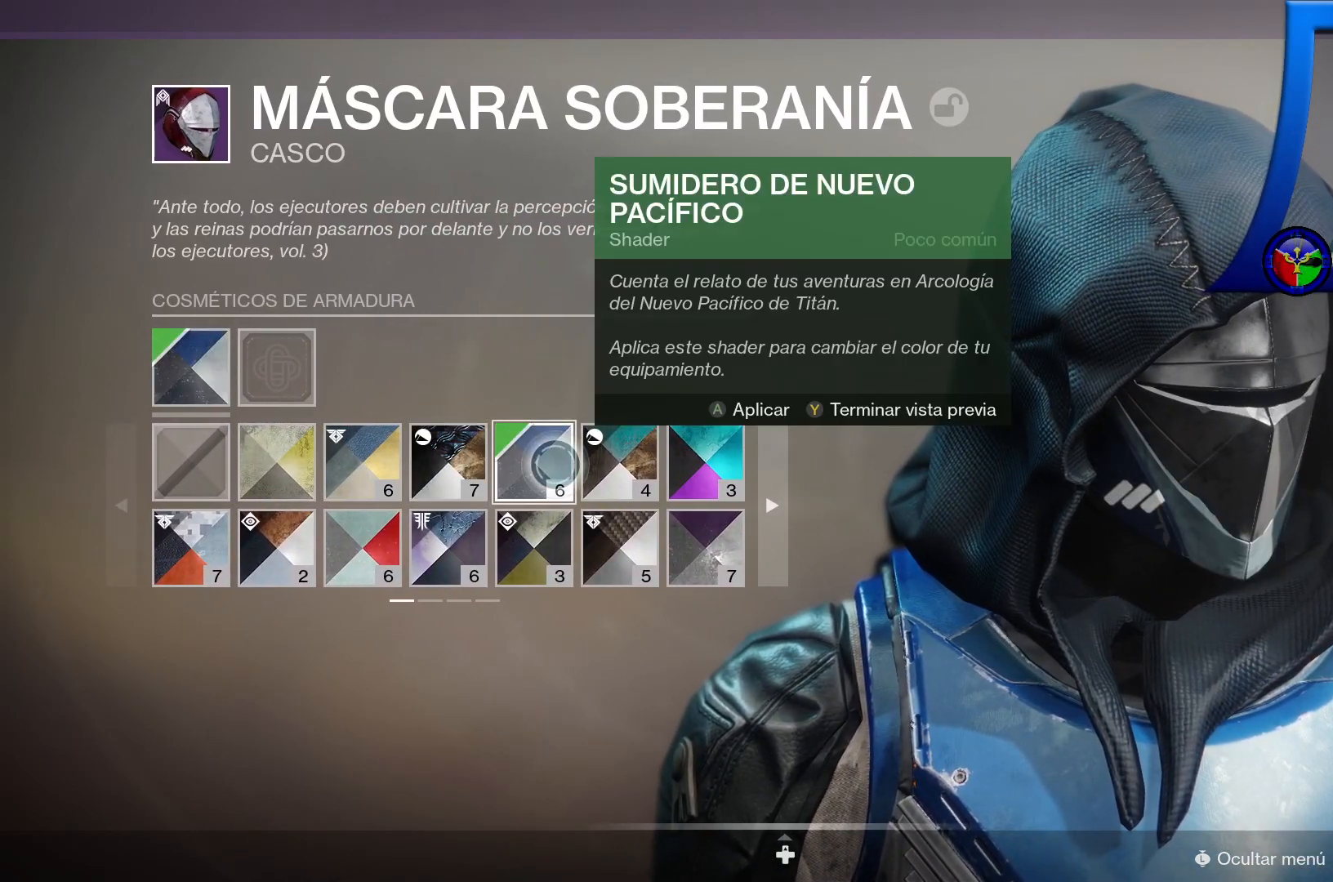
{"buttons": ["Y"], "left_stick": "center", "right_stick": "center", "events": [[100, "left_stick", "right"], [333, "left_stick", "center"], [417, "Y", "down"]]}